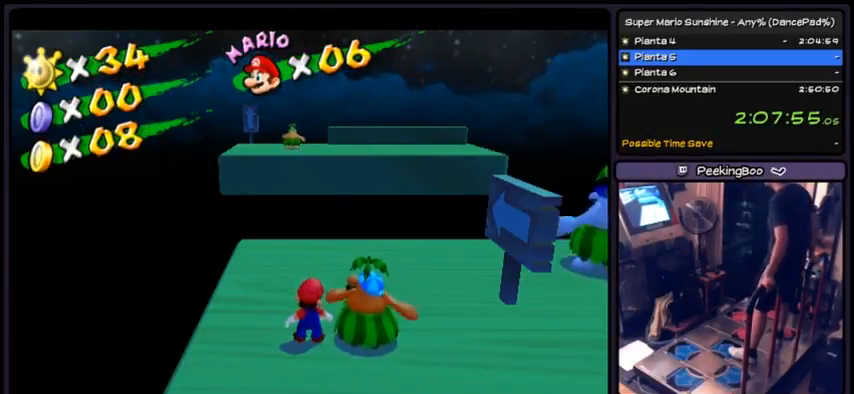
Gameplay with a controller (Nintendo layout); each line is a JSON object with the inputs held at the frame after it. "events" lists button and stick changes between this image and that frame as [ms after this image, input, new state], when the widget could be followed in between. Not read: L3 R3.
{"buttons": ["A"], "events": [[334, "A", "down"]]}
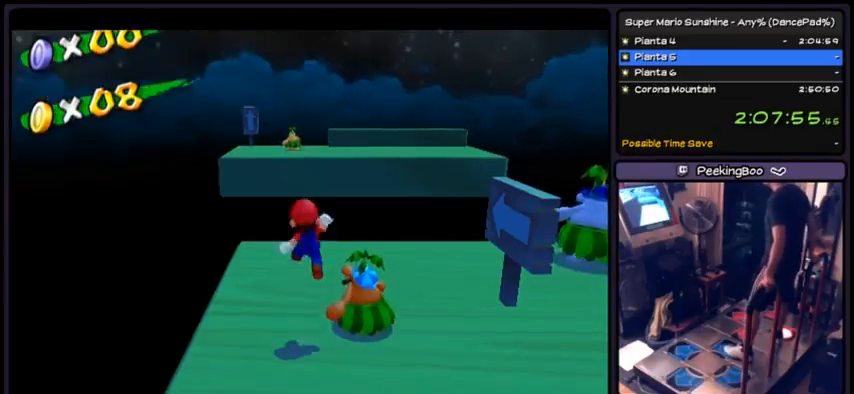
{"buttons": ["DPAD_RIGHT"], "events": [[100, "DPAD_RIGHT", "down"], [400, "A", "up"]]}
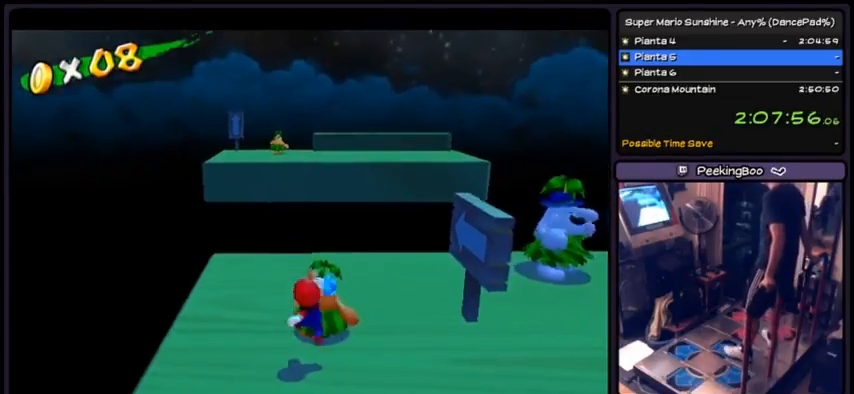
{"buttons": ["A"], "events": [[67, "DPAD_RIGHT", "up"], [367, "A", "down"]]}
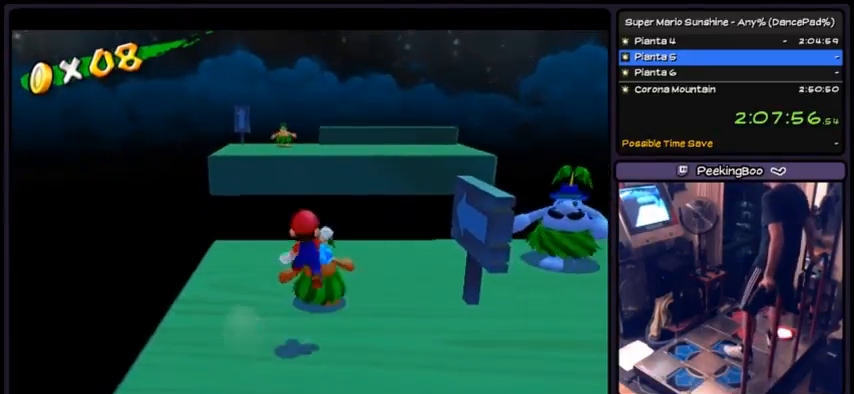
{"buttons": [], "events": [[100, "DPAD_RIGHT", "down"], [367, "DPAD_RIGHT", "up"], [467, "A", "up"]]}
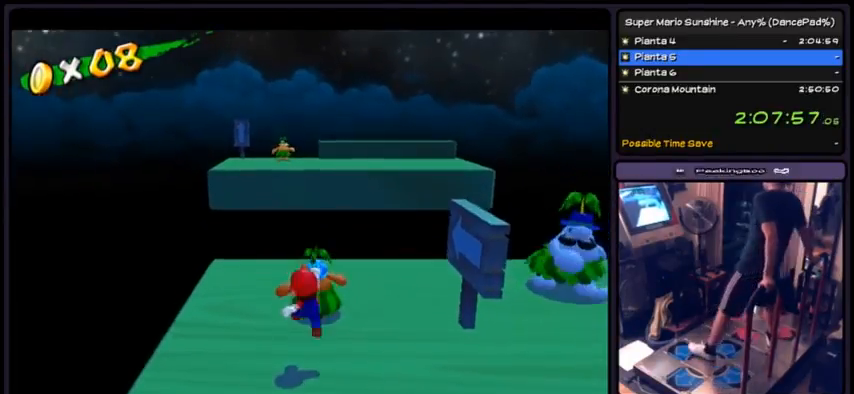
{"buttons": [], "events": [[134, "DPAD_UP", "down"], [501, "DPAD_UP", "up"]]}
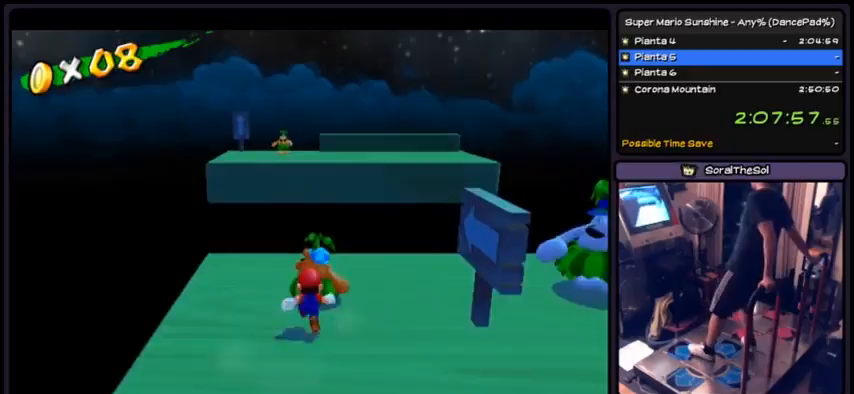
{"buttons": [], "events": [[133, "DPAD_UP", "down"], [400, "DPAD_UP", "up"]]}
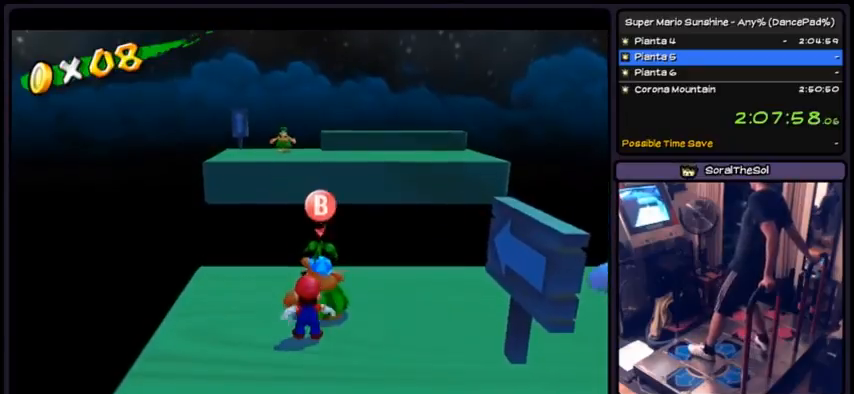
{"buttons": [], "events": []}
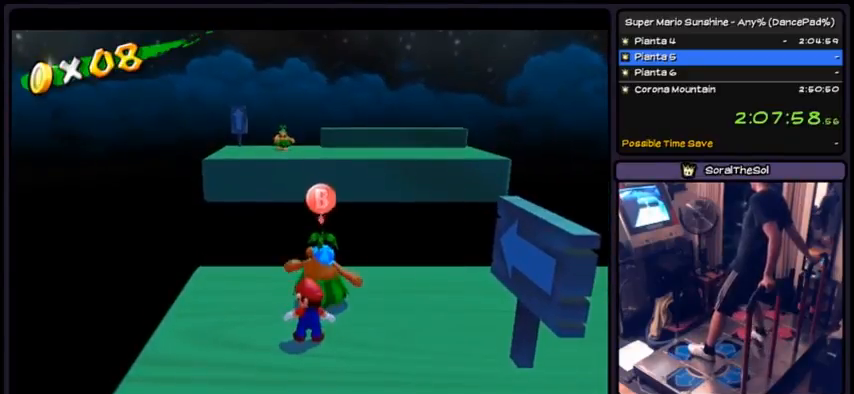
{"buttons": [], "events": [[167, "DPAD_UP", "down"], [467, "DPAD_UP", "up"]]}
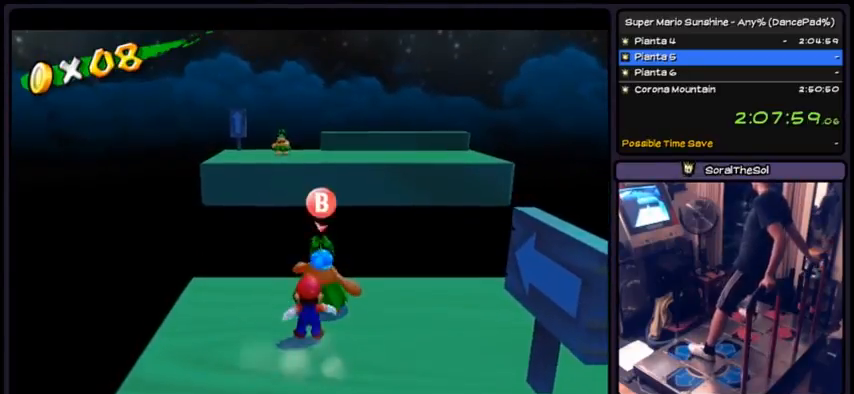
{"buttons": ["B"], "events": [[334, "B", "down"]]}
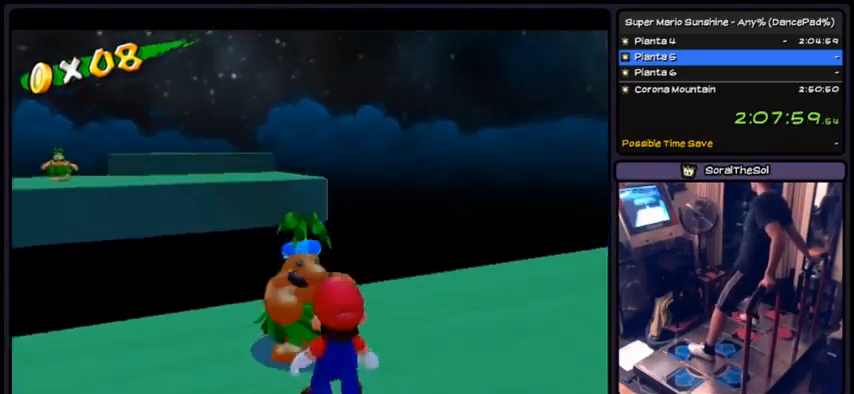
{"buttons": ["A"], "events": [[66, "B", "up"], [300, "A", "down"]]}
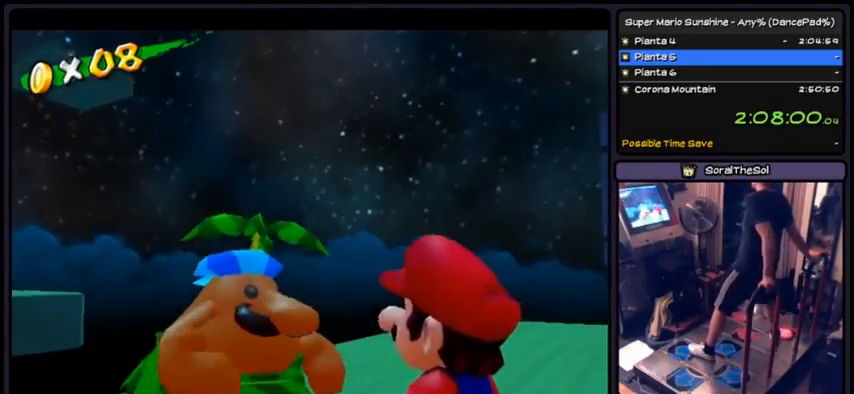
{"buttons": ["A"], "events": [[67, "A", "up"], [234, "A", "down"], [467, "A", "up"], [501, "A", "down"]]}
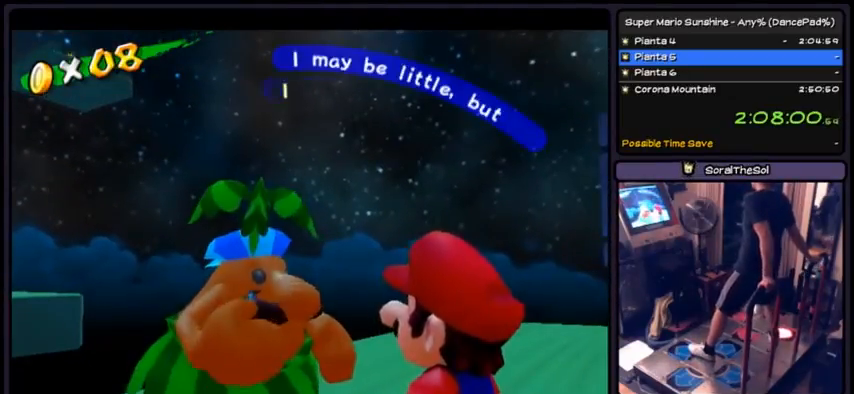
{"buttons": ["A"], "events": [[200, "A", "up"], [333, "A", "down"]]}
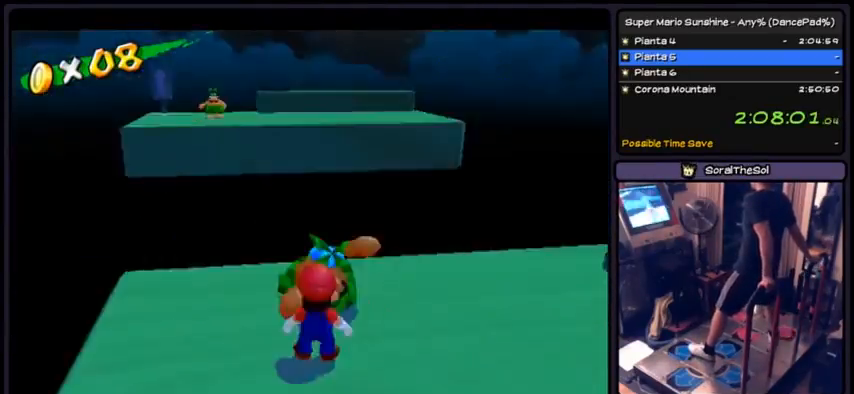
{"buttons": [], "events": [[134, "A", "up"], [234, "A", "down"], [501, "A", "up"]]}
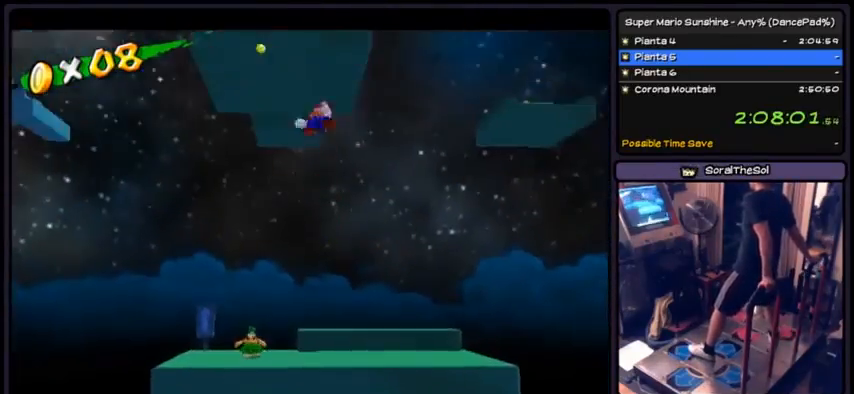
{"buttons": [], "events": [[133, "DPAD_UP", "down"], [500, "DPAD_UP", "up"]]}
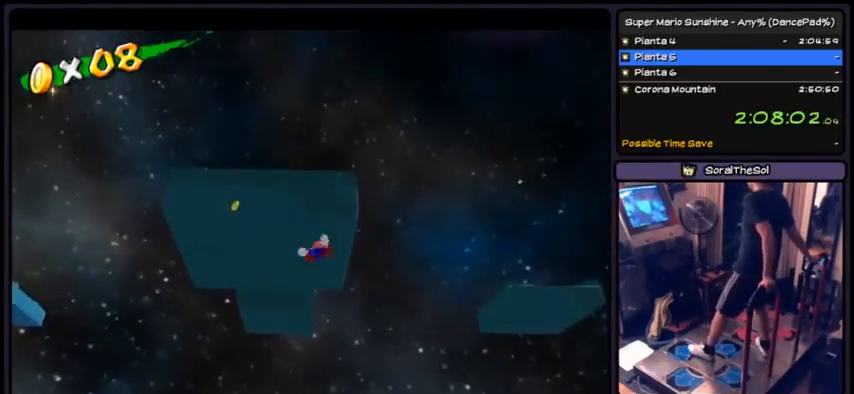
{"buttons": [], "events": []}
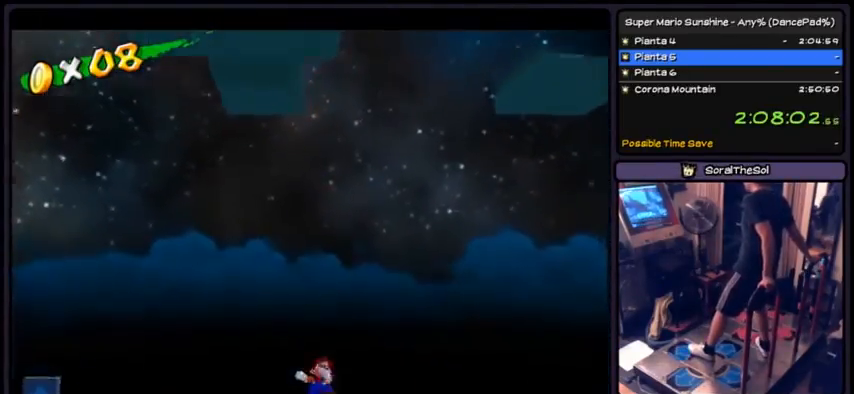
{"buttons": [], "events": []}
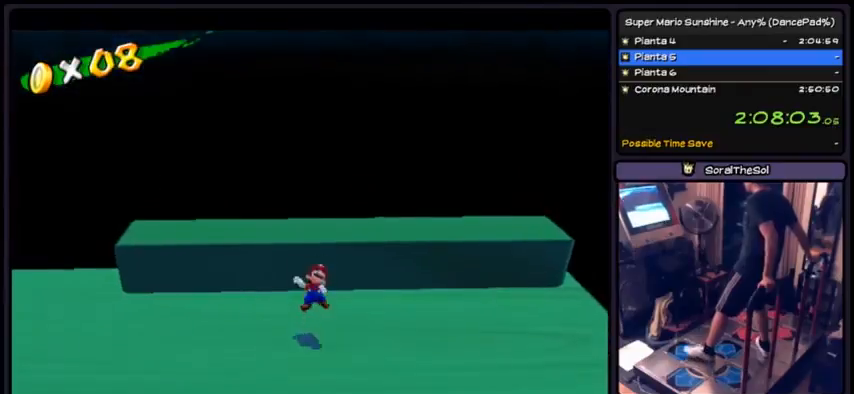
{"buttons": [], "events": [[234, "DPAD_LEFT", "down"], [501, "DPAD_LEFT", "up"]]}
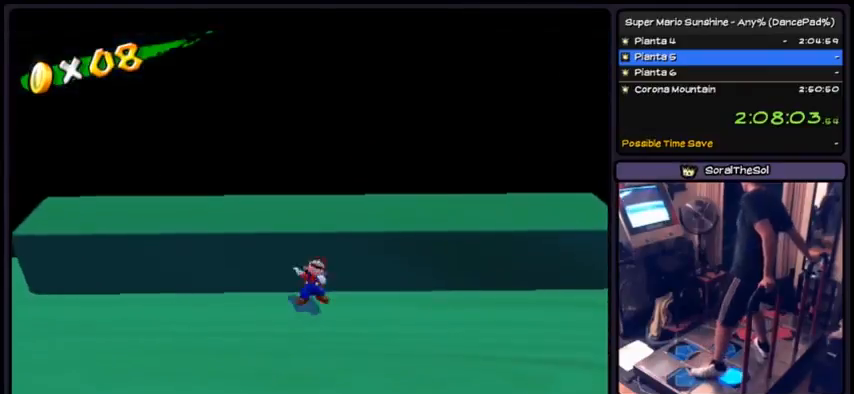
{"buttons": [], "events": [[33, "DPAD_DOWN", "down"], [500, "DPAD_DOWN", "up"]]}
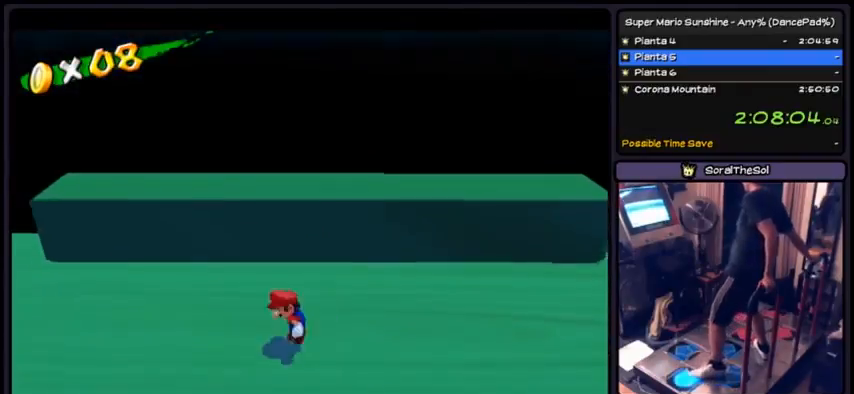
{"buttons": ["DPAD_LEFT"], "events": [[100, "DPAD_LEFT", "down"]]}
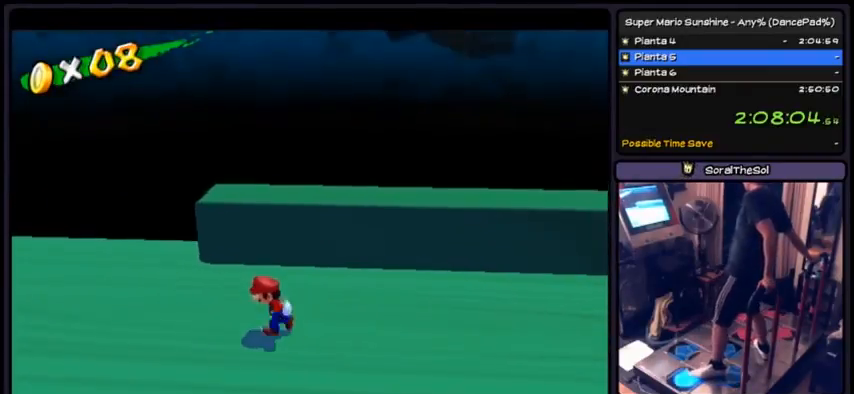
{"buttons": ["DPAD_DOWN"], "events": [[367, "DPAD_LEFT", "up"], [500, "DPAD_DOWN", "down"]]}